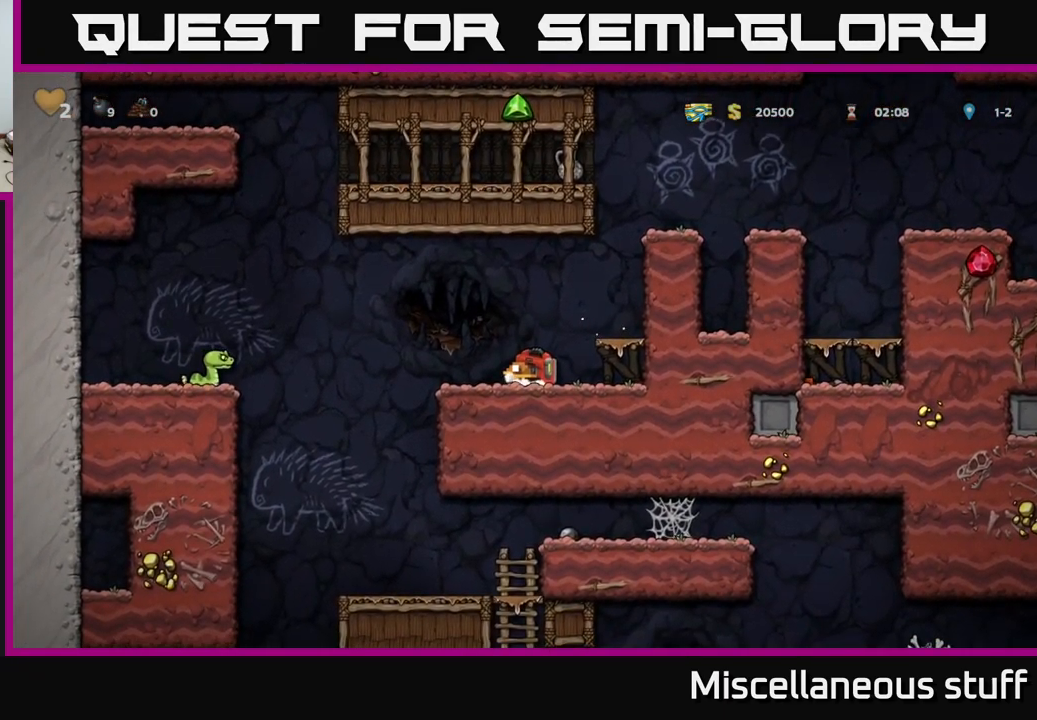
Gameplay with a controller (Xbox layout); each line is a JSON object with the inputs held at the frame after it. "events" lists button and stick changes between this image and that frame as [ms after this image, input, new state], when the widget could be followed in between. Not read: right_stick.
{"buttons": ["DPAD_DOWN"], "left_stick": "center", "events": []}
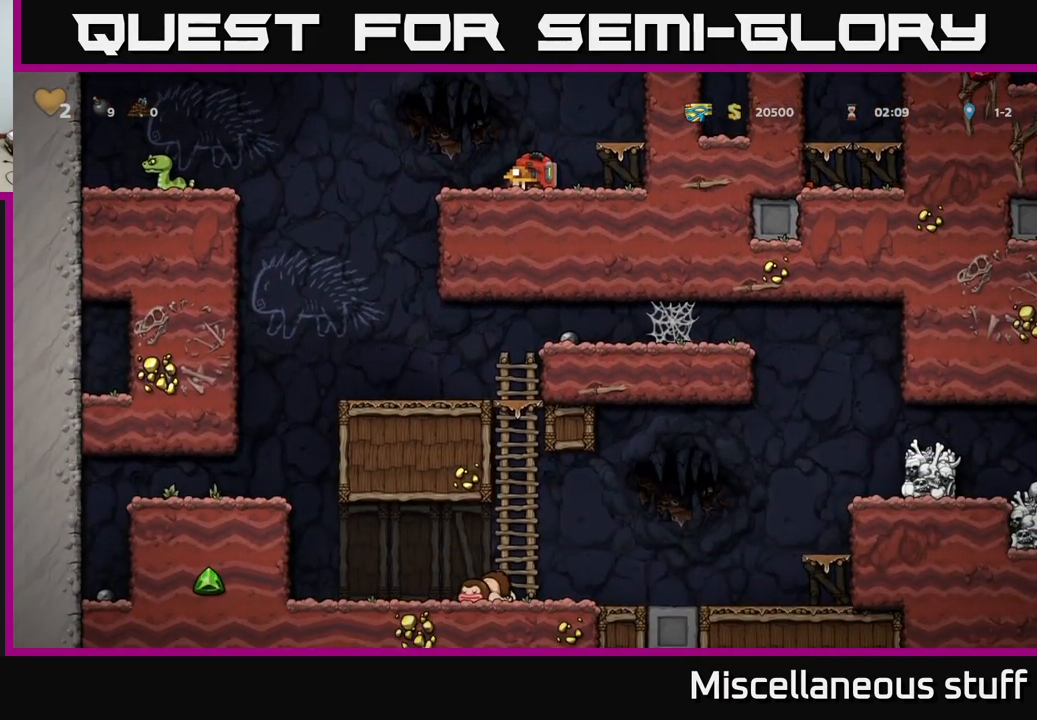
{"buttons": [], "left_stick": "center", "events": [[483, "DPAD_DOWN", "up"]]}
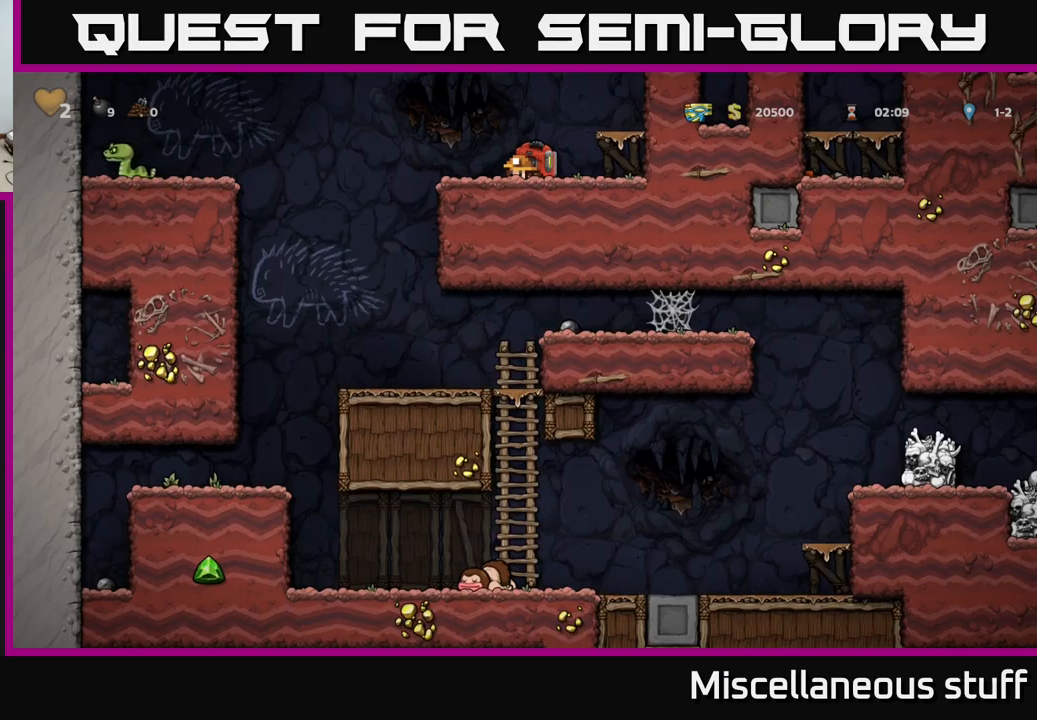
{"buttons": ["A", "DPAD_RIGHT"], "left_stick": "center", "events": [[17, "DPAD_RIGHT", "down"], [50, "A", "down"], [284, "A", "up"], [417, "A", "down"]]}
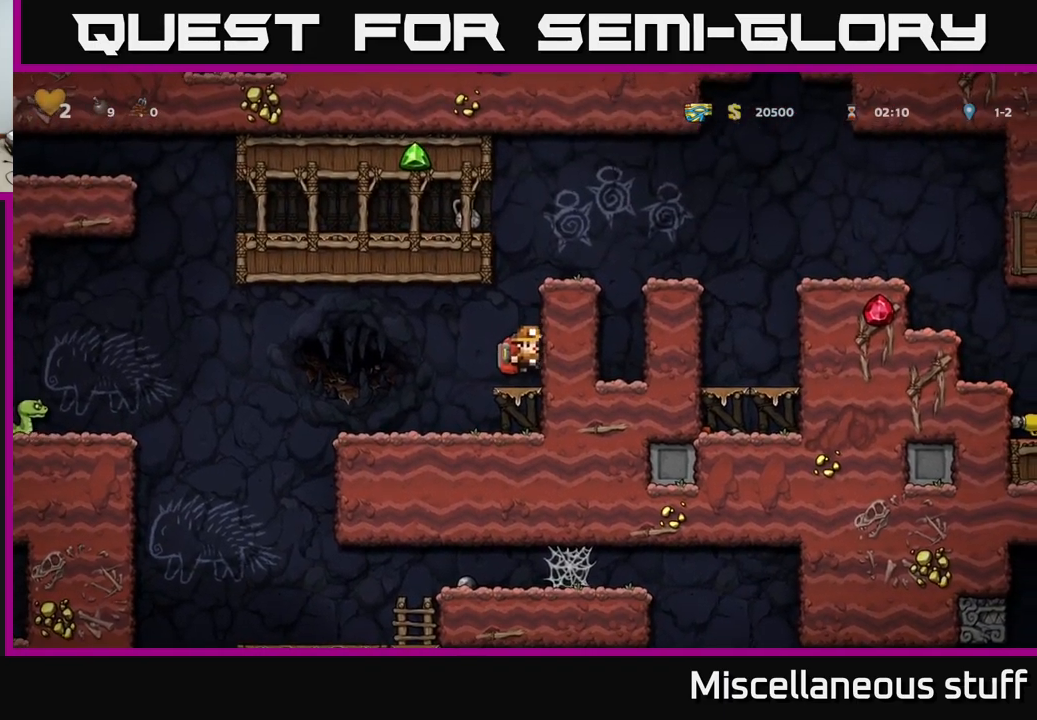
{"buttons": ["DPAD_RIGHT"], "left_stick": "center", "events": [[84, "A", "up"], [200, "A", "down"], [384, "A", "up"]]}
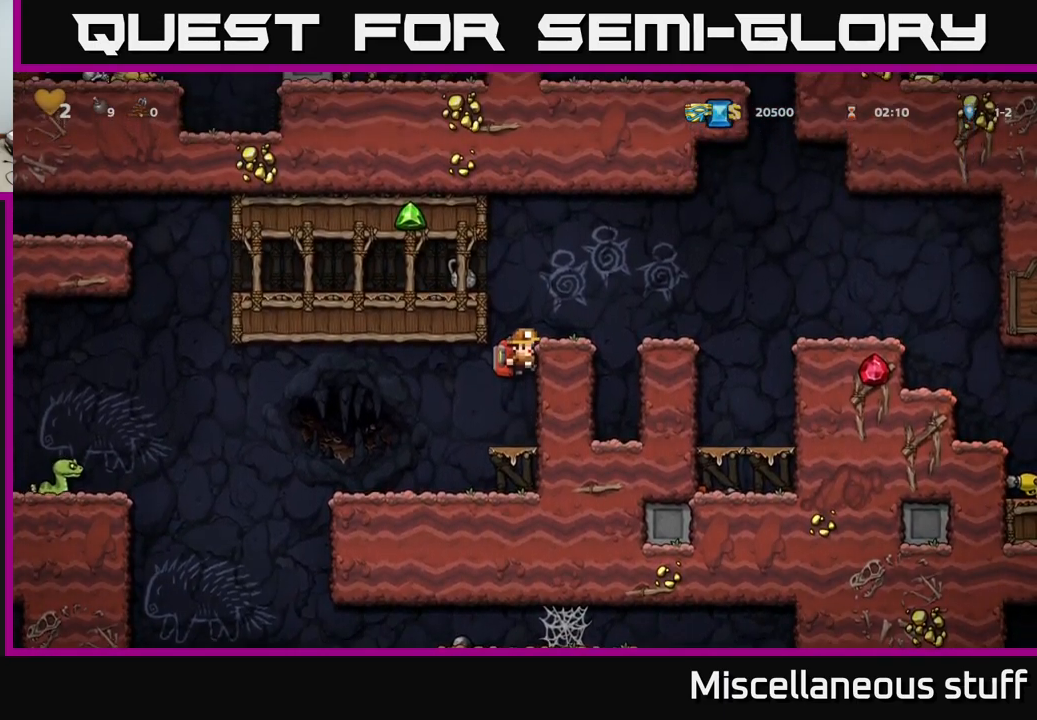
{"buttons": ["DPAD_UP"], "left_stick": "center", "events": [[17, "A", "down"], [150, "A", "up"], [200, "DPAD_RIGHT", "up"], [384, "DPAD_UP", "down"]]}
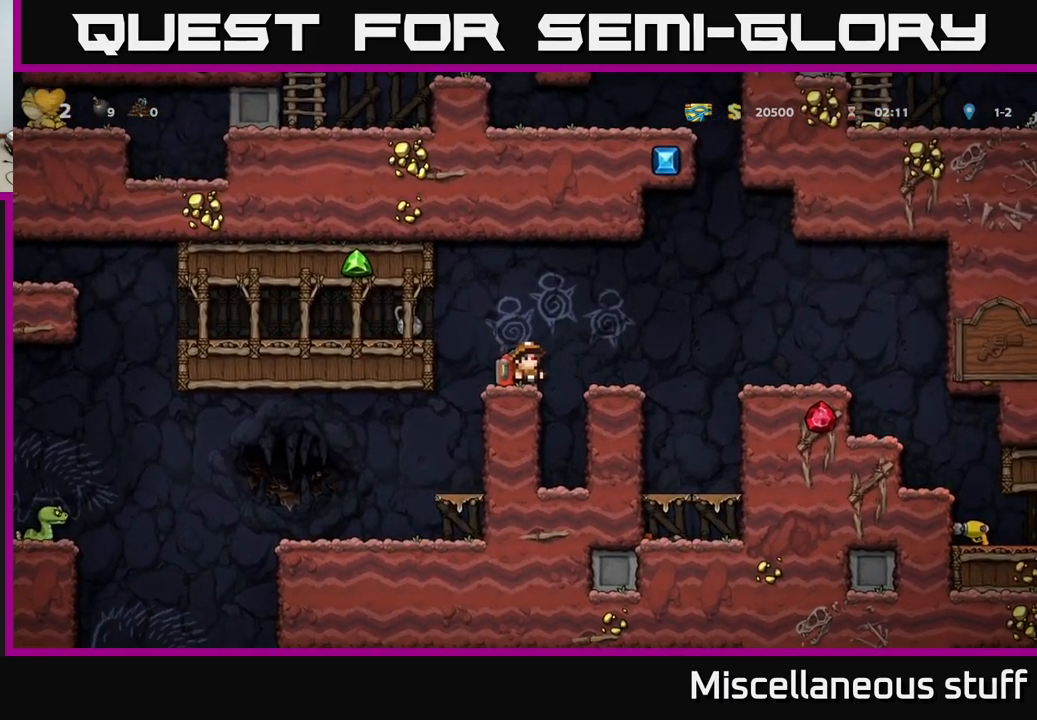
{"buttons": ["DPAD_UP"], "left_stick": "center", "events": []}
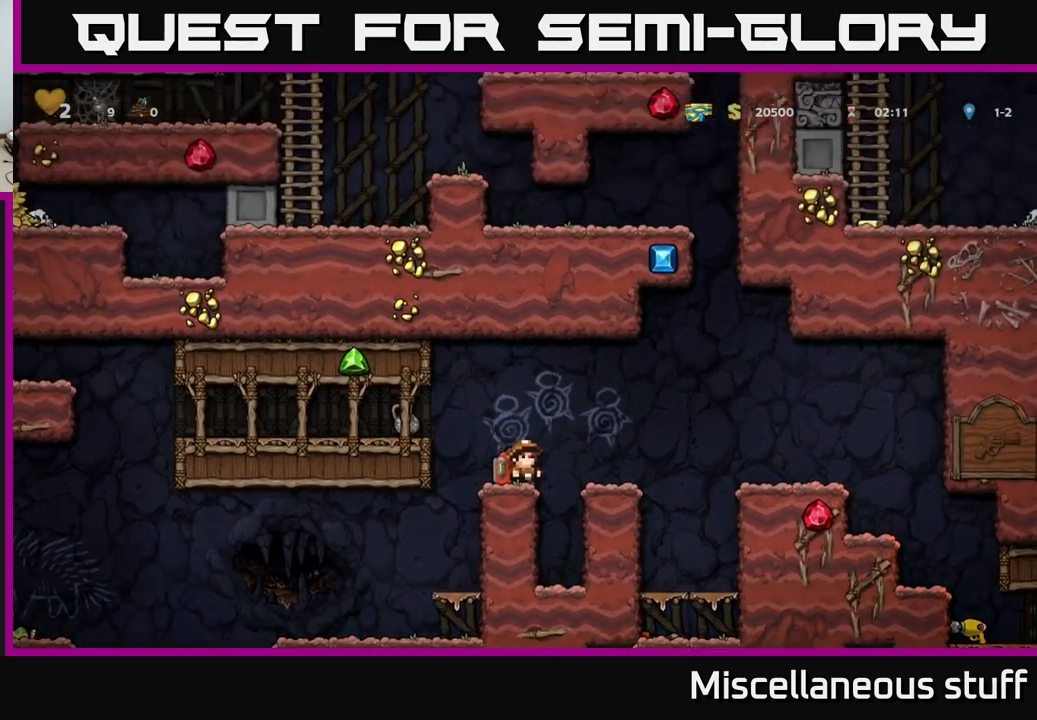
{"buttons": ["A", "DPAD_RIGHT"], "left_stick": "center", "events": [[267, "DPAD_UP", "up"], [284, "DPAD_RIGHT", "down"], [350, "A", "down"]]}
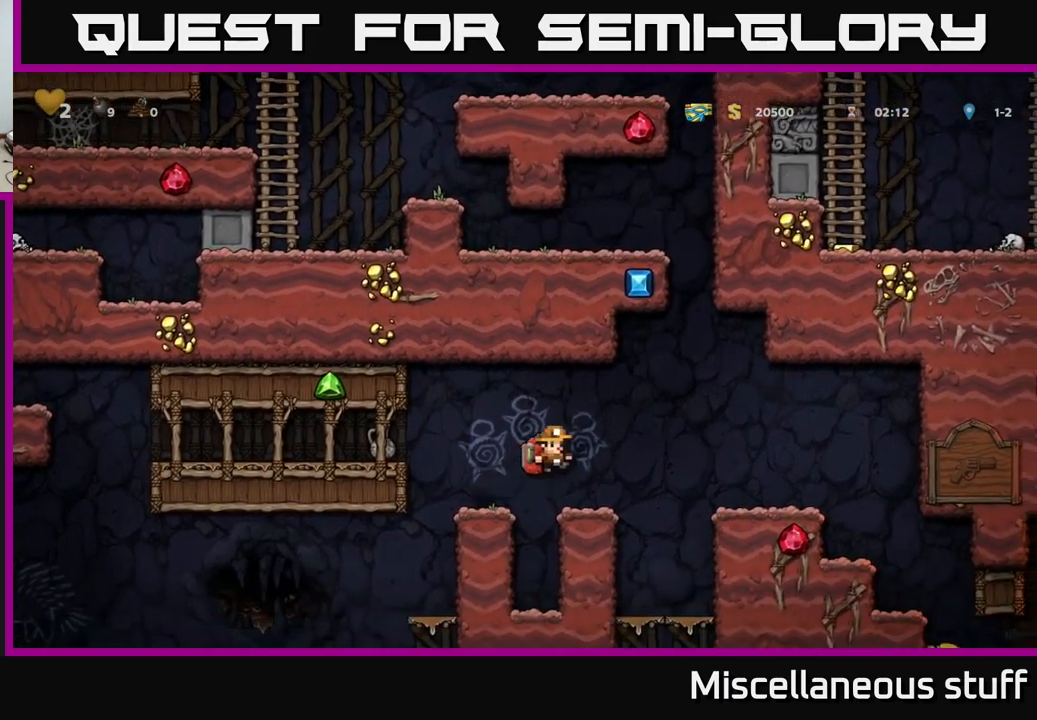
{"buttons": ["DPAD_RIGHT"], "left_stick": "center", "events": [[267, "A", "up"]]}
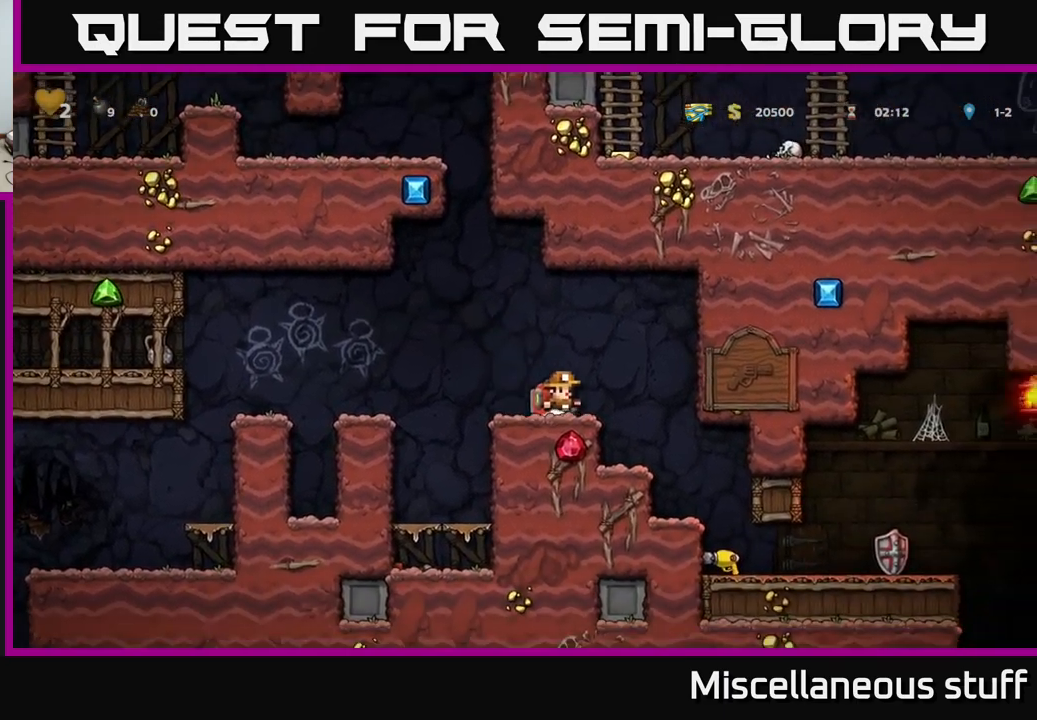
{"buttons": ["DPAD_RIGHT"], "left_stick": "center", "events": [[150, "DPAD_RIGHT", "up"], [384, "DPAD_RIGHT", "down"]]}
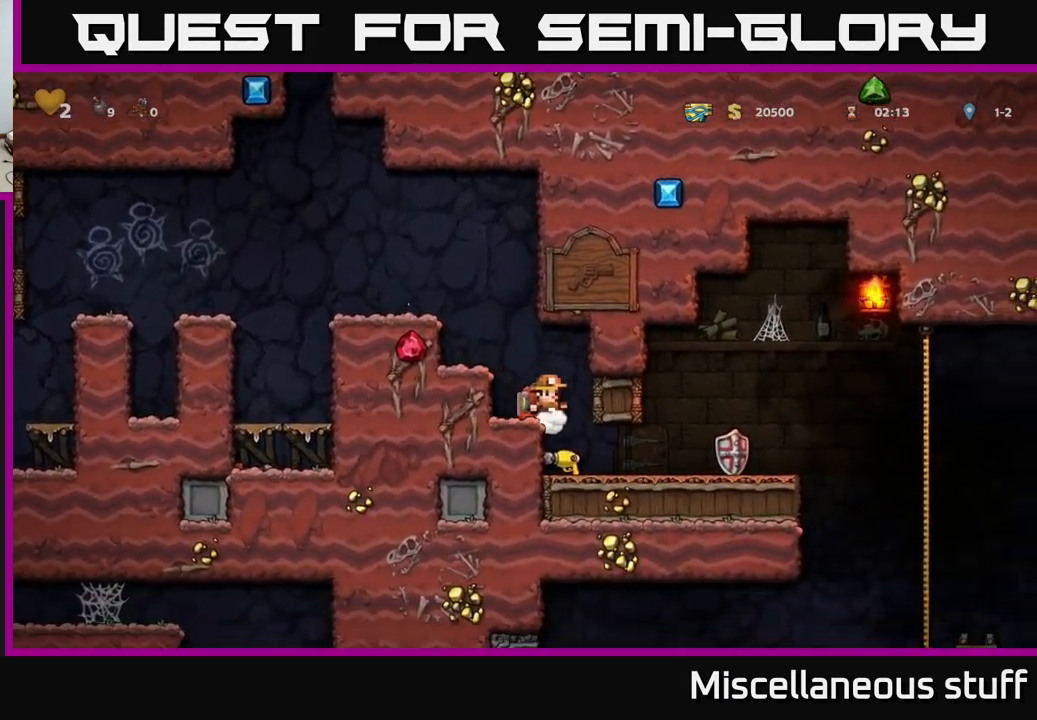
{"buttons": ["DPAD_RIGHT"], "left_stick": "center", "events": [[84, "DPAD_RIGHT", "up"], [434, "DPAD_RIGHT", "down"]]}
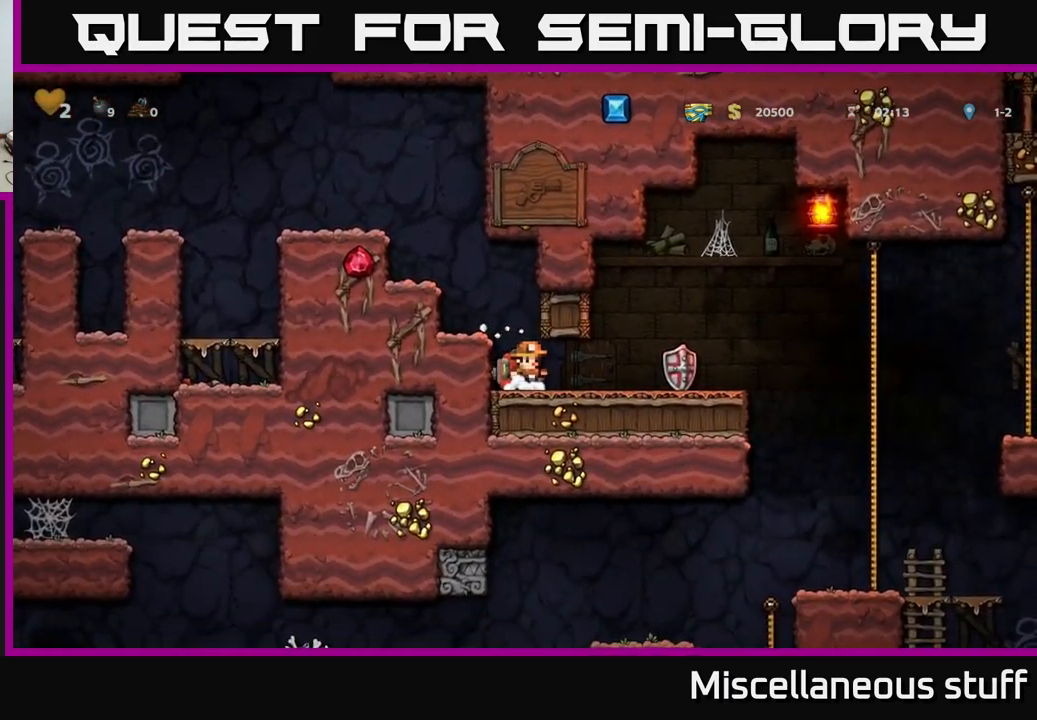
{"buttons": ["DPAD_RIGHT"], "left_stick": "center", "events": [[400, "A", "down"], [484, "A", "up"]]}
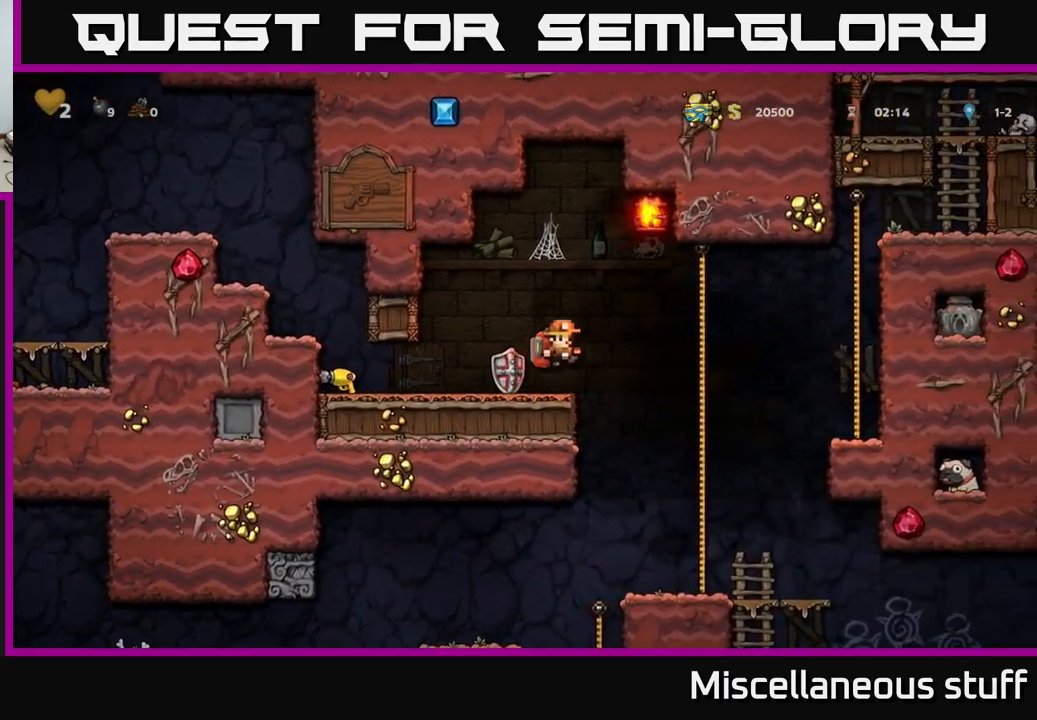
{"buttons": [], "left_stick": "center", "events": [[267, "DPAD_RIGHT", "up"], [284, "DPAD_UP", "down"], [434, "DPAD_UP", "up"]]}
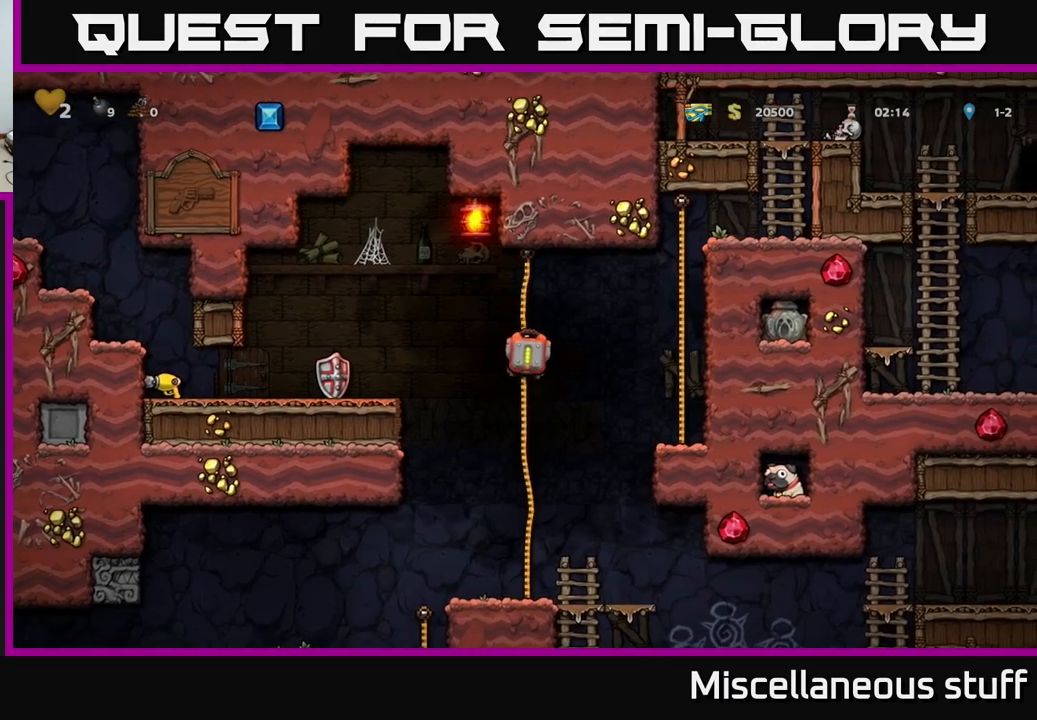
{"buttons": [], "left_stick": "center", "events": [[33, "DPAD_DOWN", "down"], [116, "A", "down"], [250, "A", "up"], [250, "DPAD_DOWN", "up"]]}
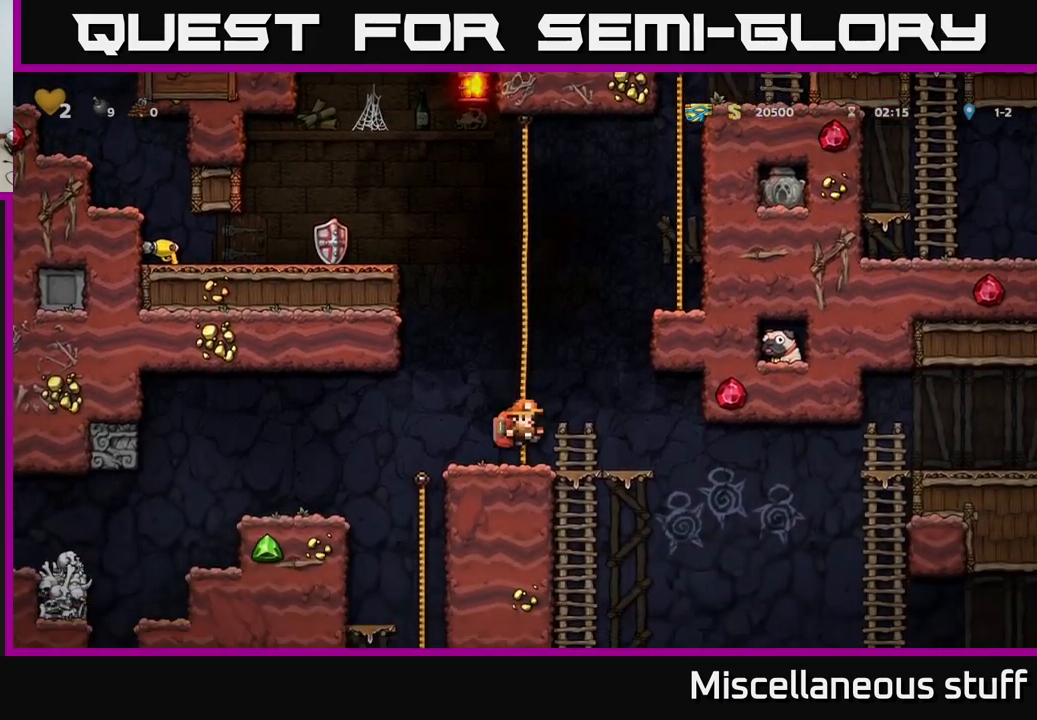
{"buttons": ["DPAD_UP"], "left_stick": "center", "events": [[300, "DPAD_UP", "down"]]}
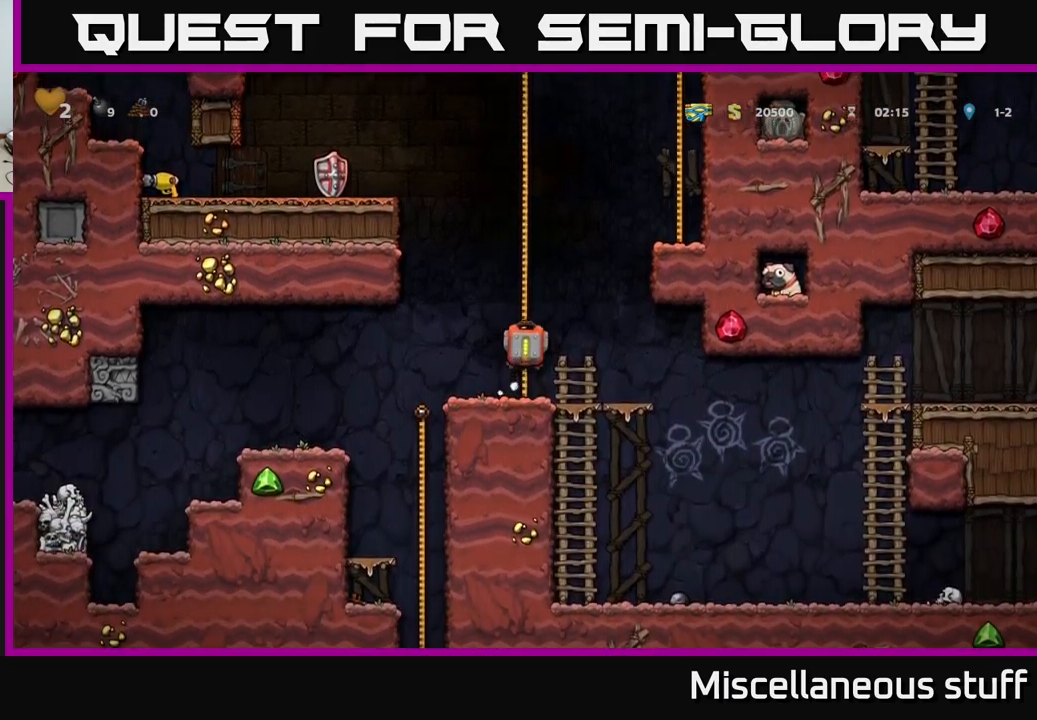
{"buttons": ["DPAD_UP"], "left_stick": "center", "events": [[66, "DPAD_UP", "up"], [316, "DPAD_UP", "down"]]}
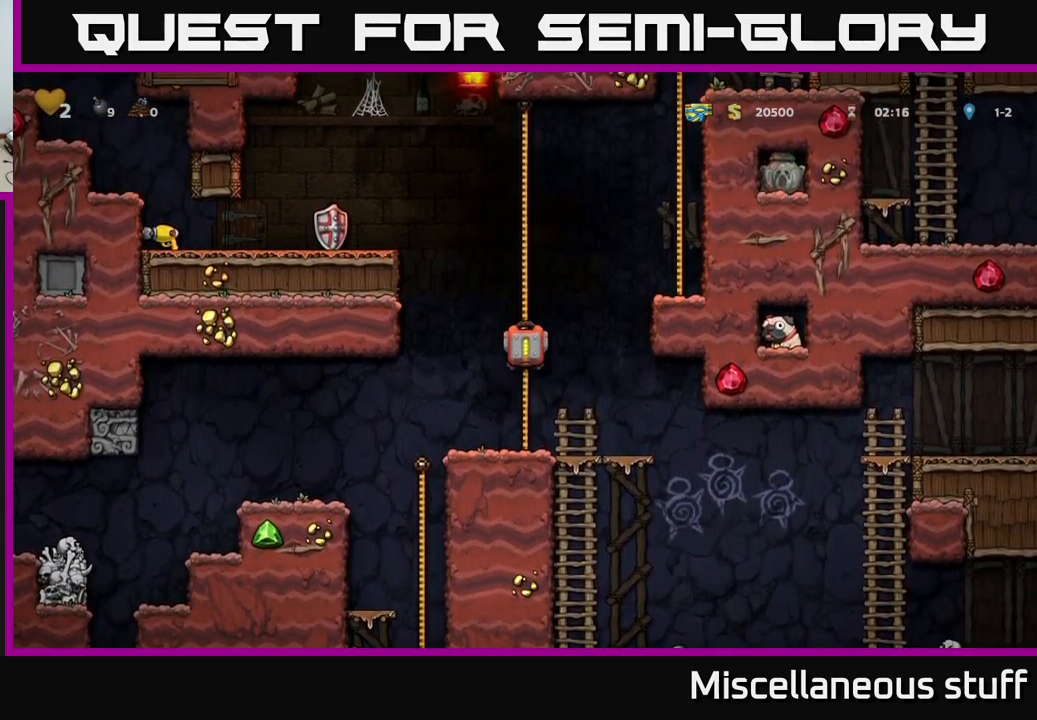
{"buttons": [], "left_stick": "center", "events": [[283, "DPAD_UP", "up"]]}
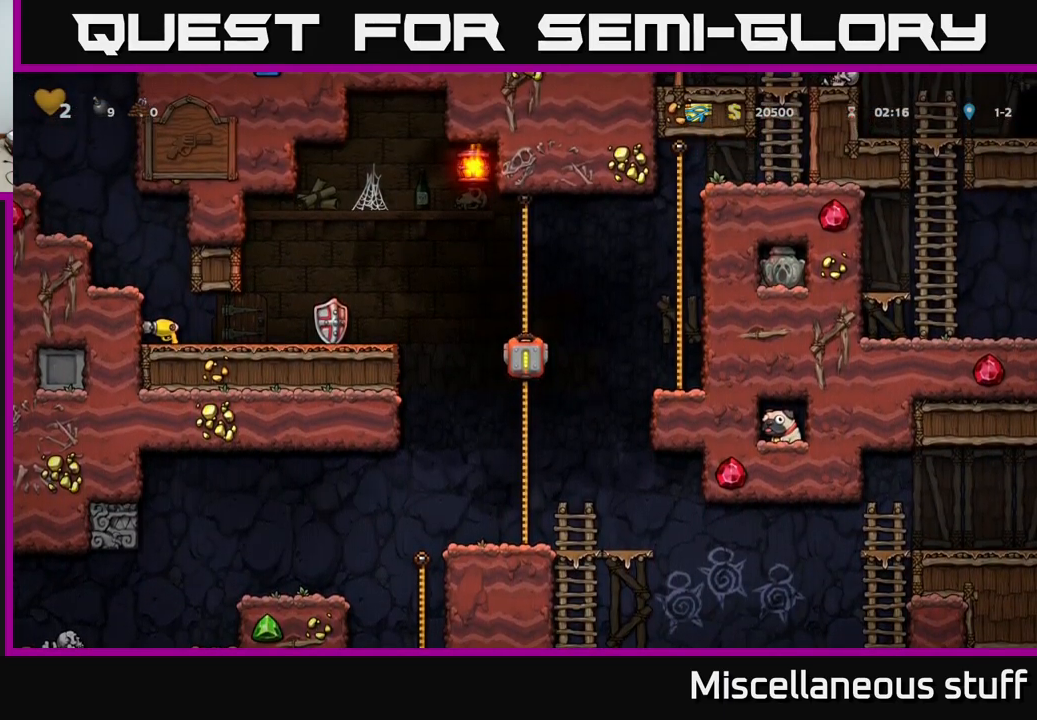
{"buttons": [], "left_stick": "center", "events": []}
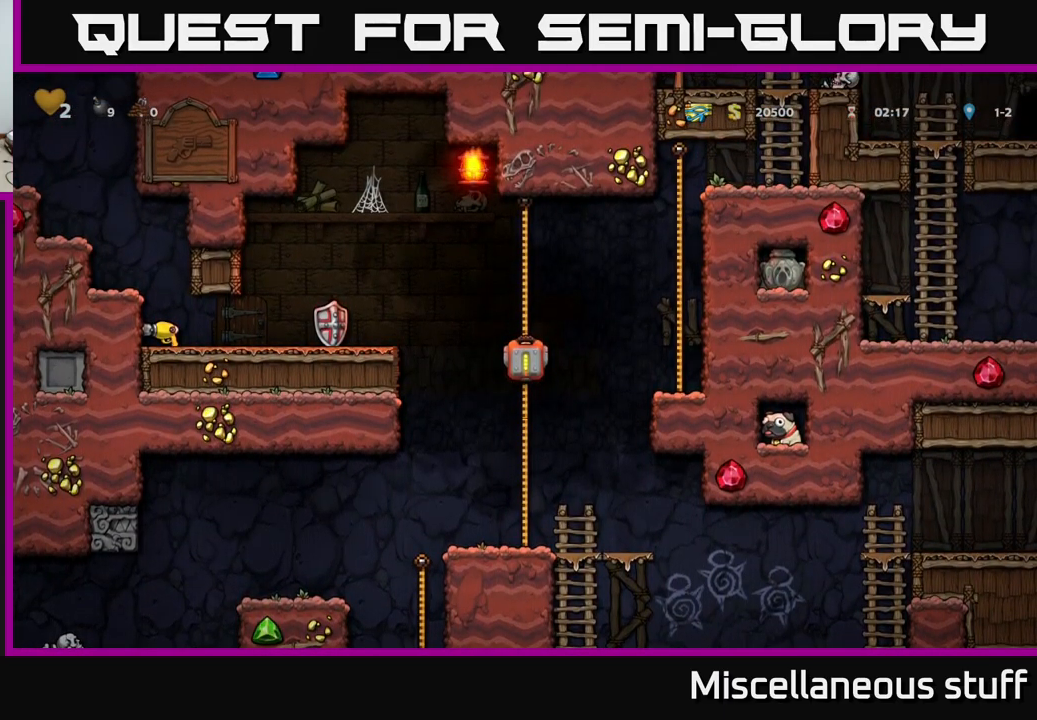
{"buttons": [], "left_stick": "center", "events": []}
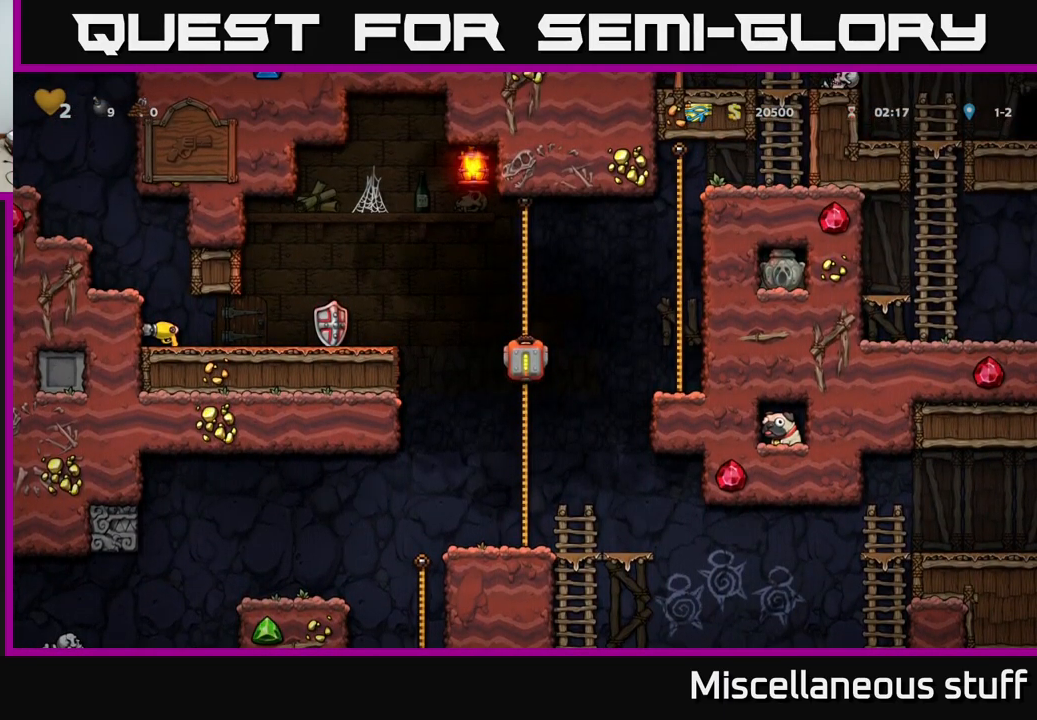
{"buttons": [], "left_stick": "center", "events": []}
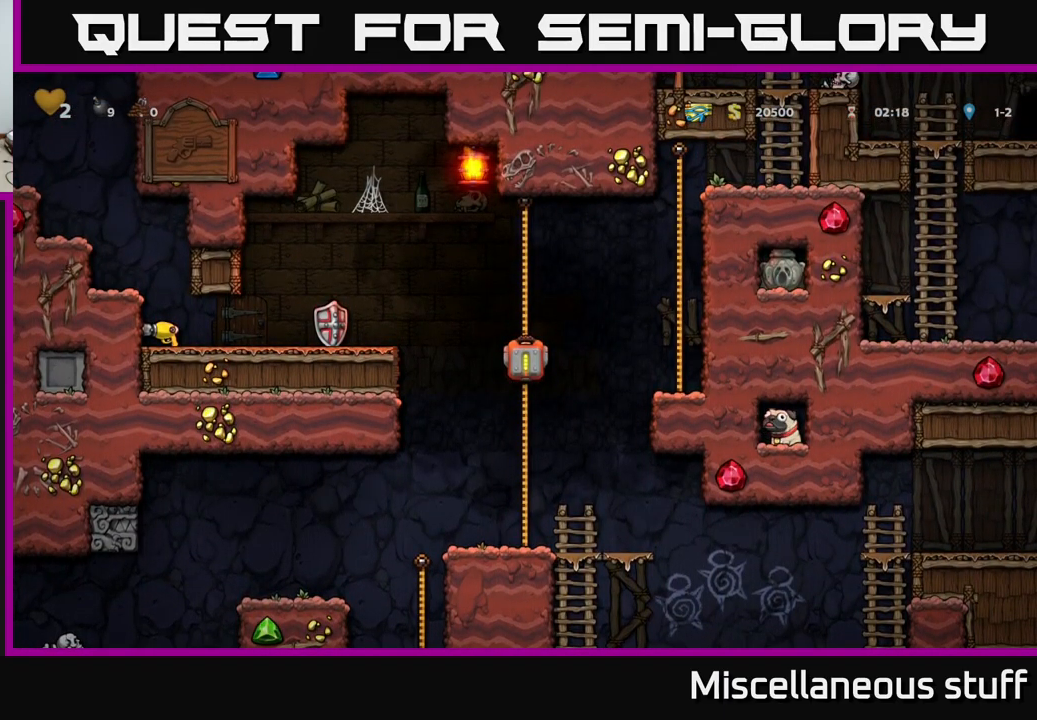
{"buttons": [], "left_stick": "center", "events": []}
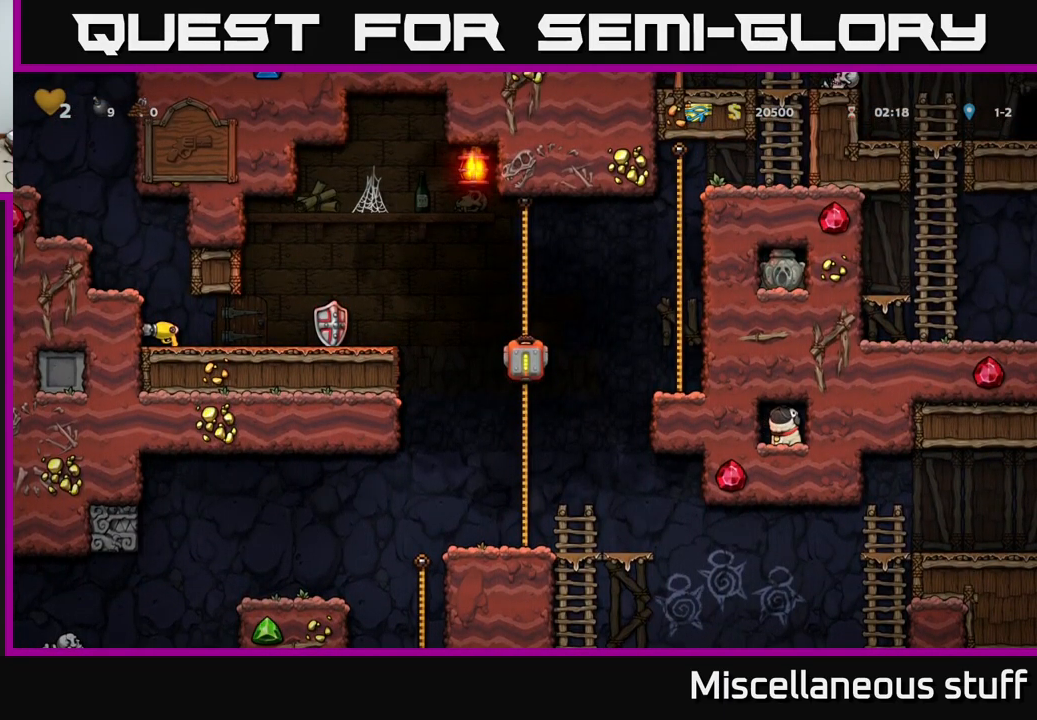
{"buttons": ["A", "DPAD_DOWN"], "left_stick": "center", "events": [[366, "DPAD_DOWN", "down"], [466, "A", "down"]]}
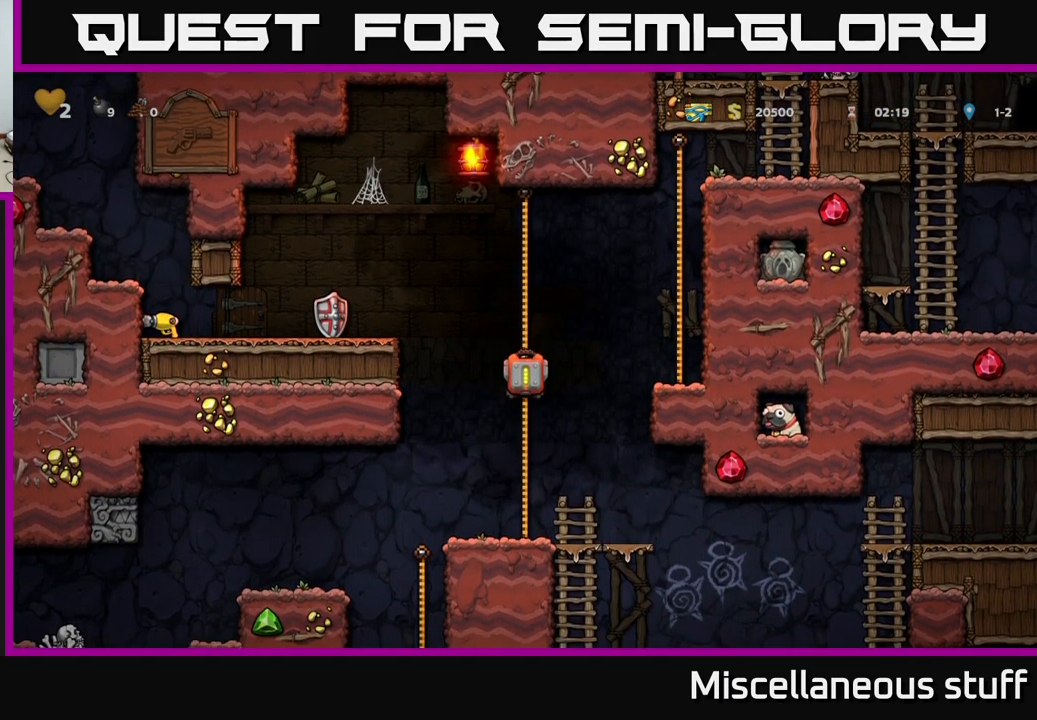
{"buttons": ["DPAD_DOWN"], "left_stick": "center", "events": [[116, "A", "up"], [283, "DPAD_DOWN", "up"], [400, "DPAD_DOWN", "down"]]}
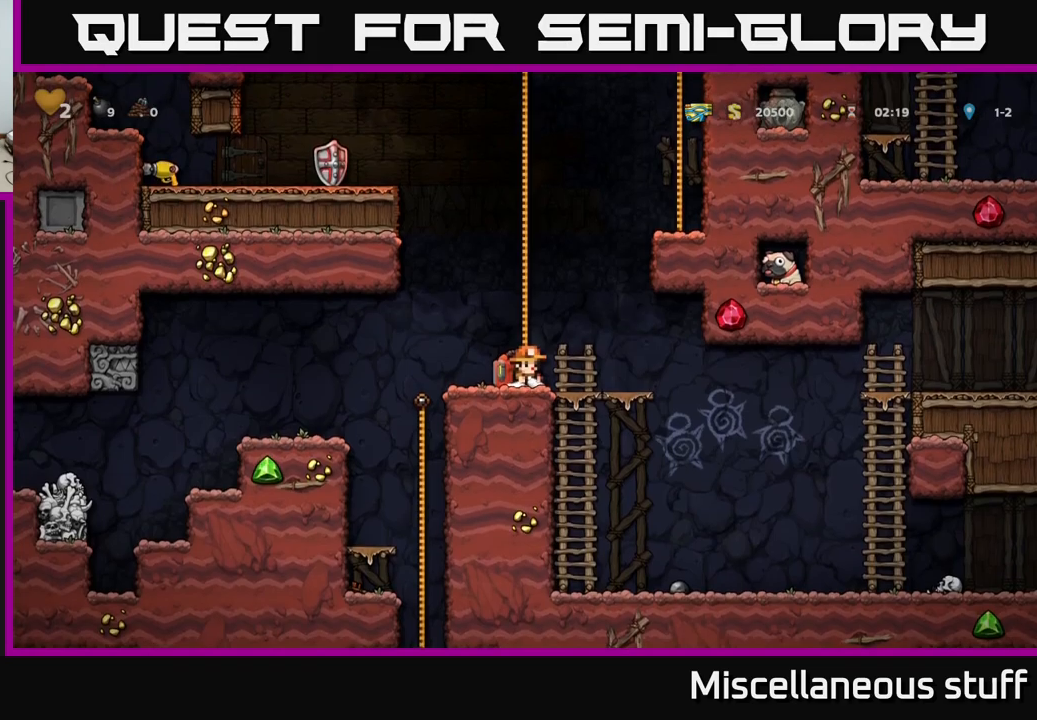
{"buttons": ["DPAD_DOWN"], "left_stick": "center", "events": []}
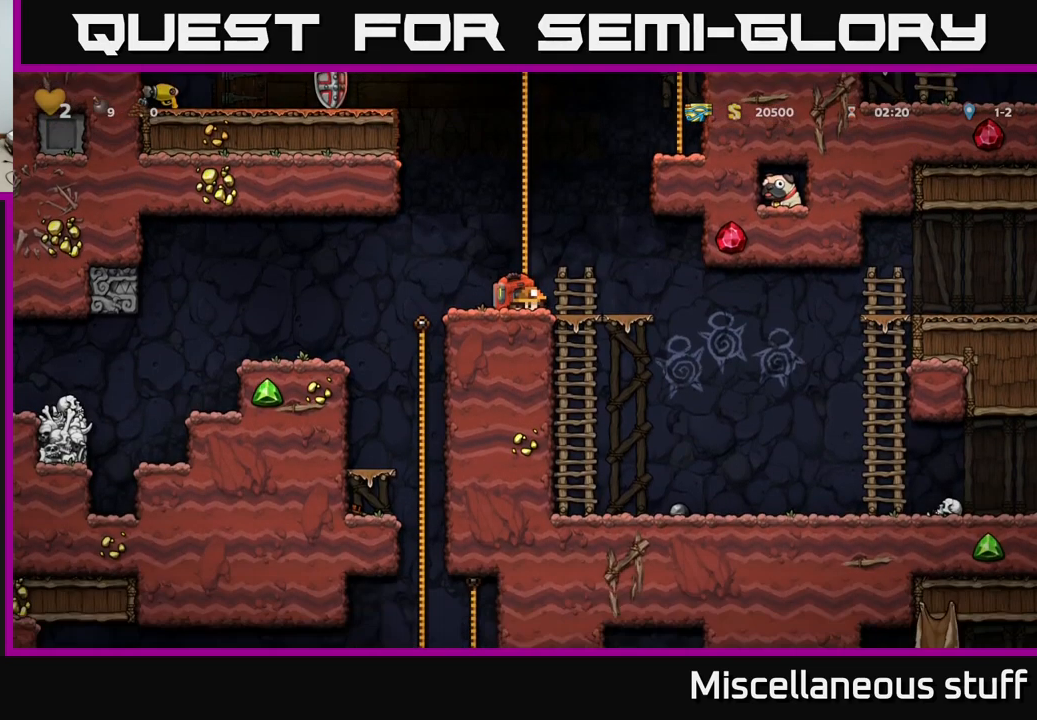
{"buttons": ["DPAD_DOWN"], "left_stick": "center", "events": []}
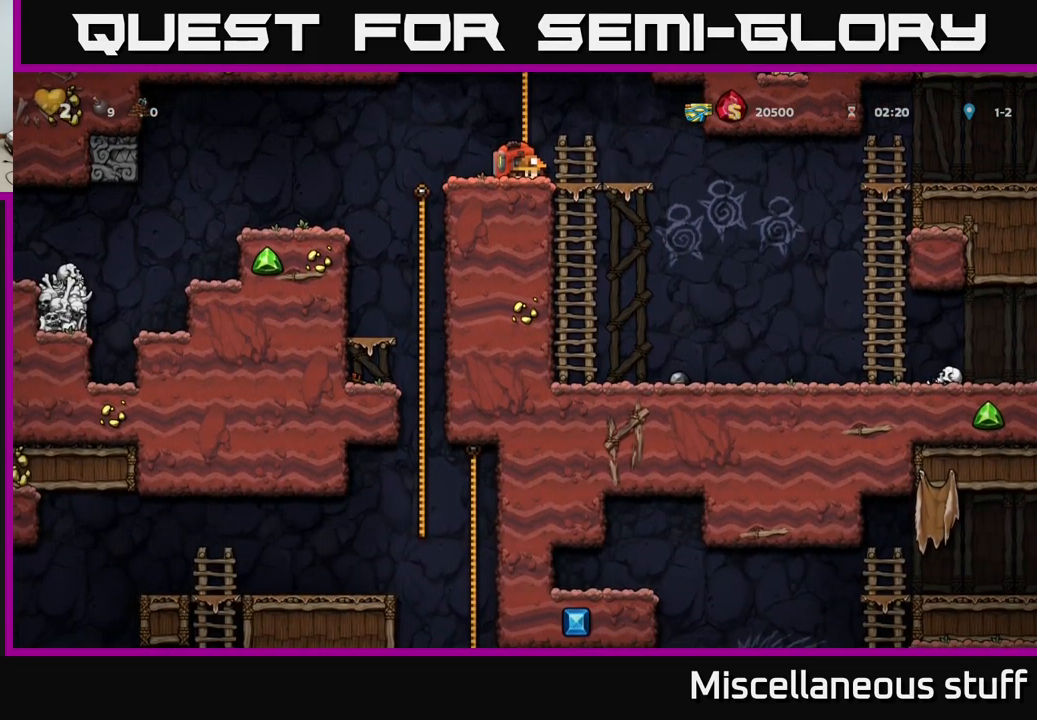
{"buttons": ["DPAD_DOWN"], "left_stick": "center", "events": []}
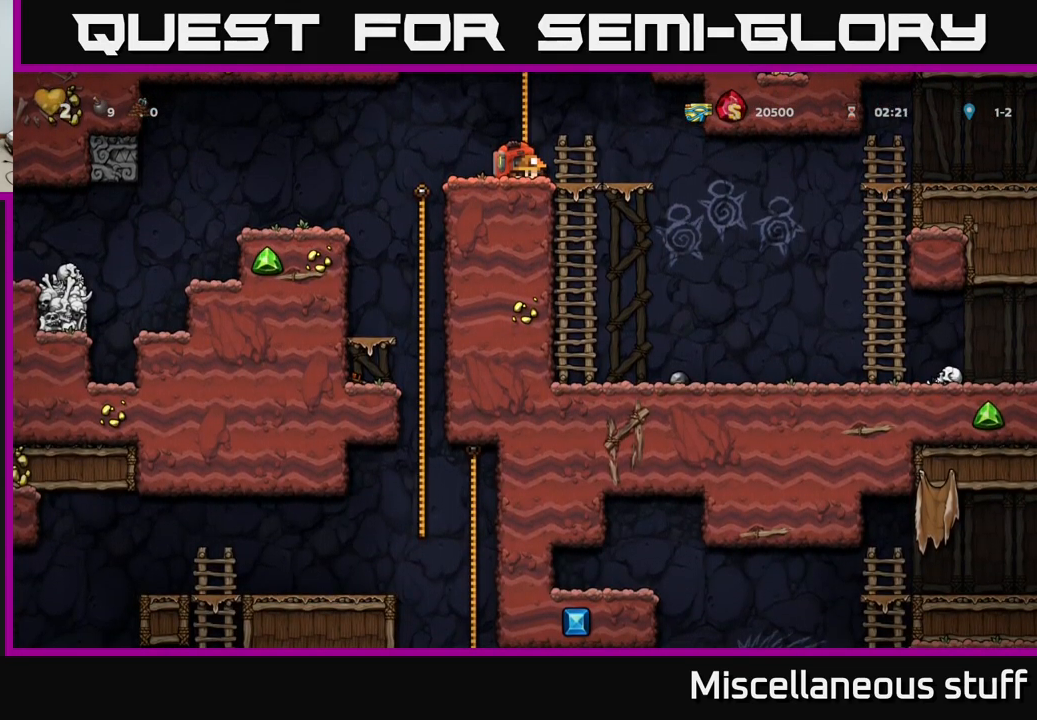
{"buttons": ["DPAD_UP"], "left_stick": "center", "events": [[33, "DPAD_DOWN", "up"], [250, "A", "down"], [317, "DPAD_UP", "down"], [417, "A", "up"]]}
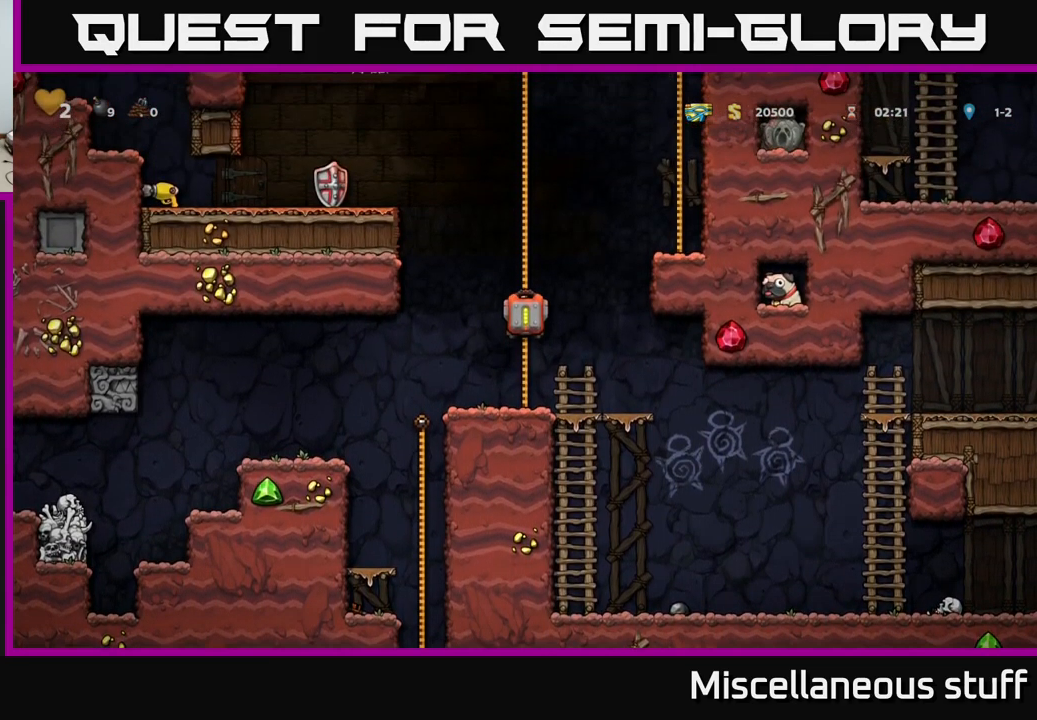
{"buttons": ["A", "DPAD_RIGHT"], "left_stick": "center", "events": [[317, "A", "down"], [317, "DPAD_RIGHT", "down"], [333, "DPAD_UP", "up"]]}
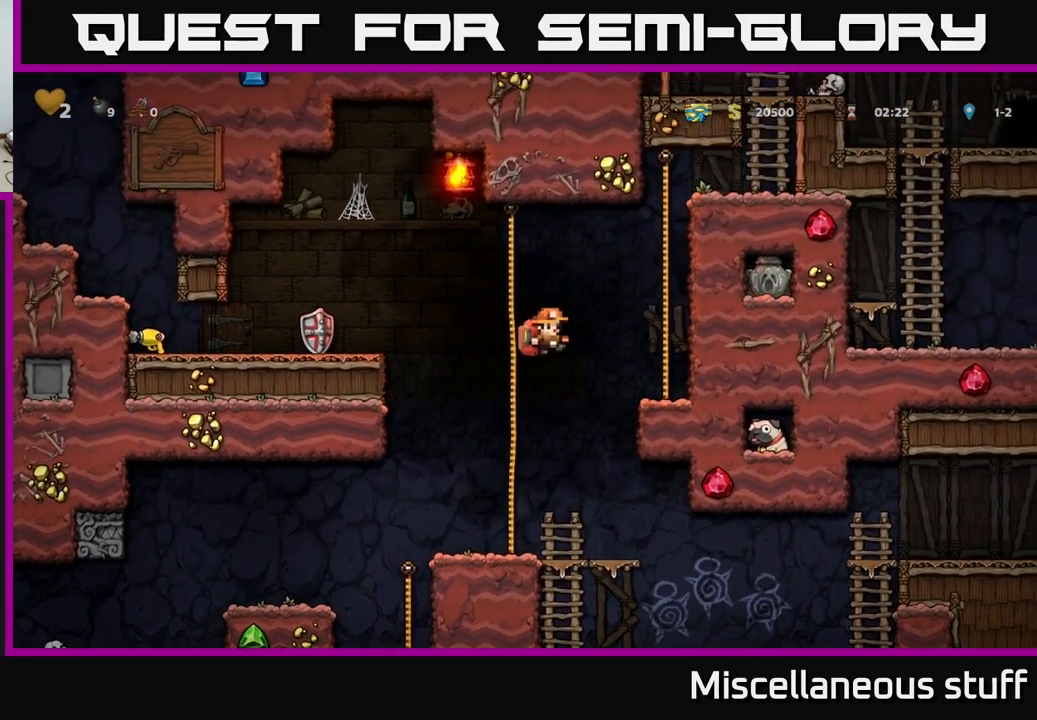
{"buttons": ["DPAD_UP"], "left_stick": "center", "events": [[17, "DPAD_UP", "down"], [200, "A", "up"], [233, "DPAD_RIGHT", "up"], [300, "A", "down"], [483, "A", "up"]]}
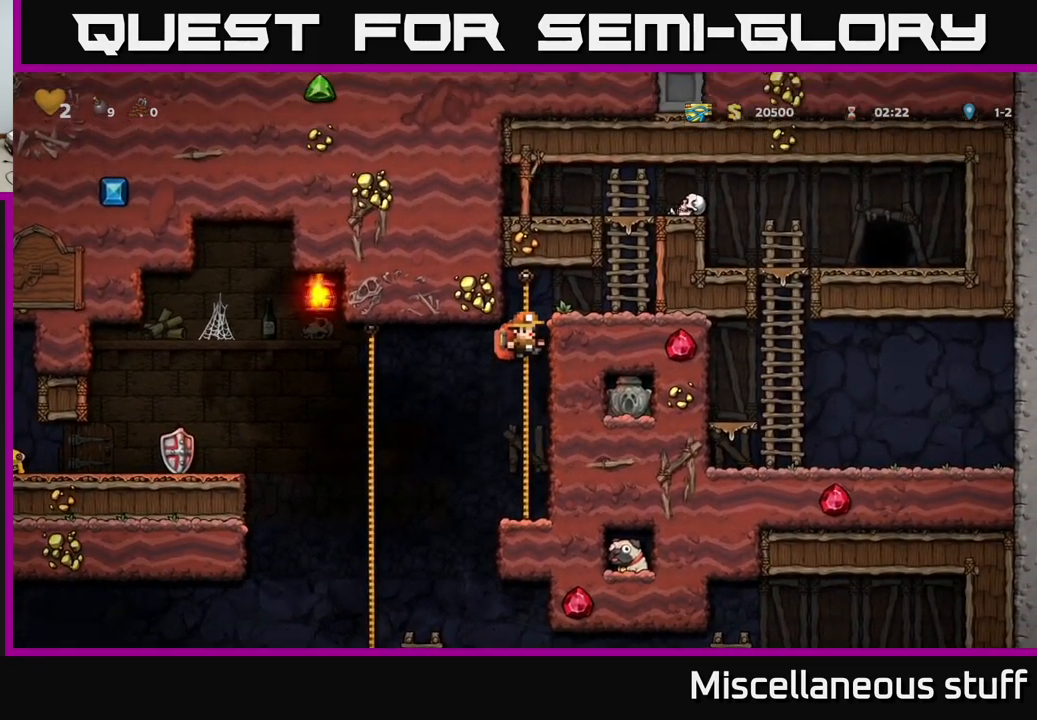
{"buttons": ["DPAD_UP"], "left_stick": "center", "events": [[100, "DPAD_RIGHT", "down"], [150, "A", "down"], [150, "DPAD_UP", "up"], [350, "A", "up"], [367, "DPAD_UP", "down"], [450, "DPAD_RIGHT", "up"]]}